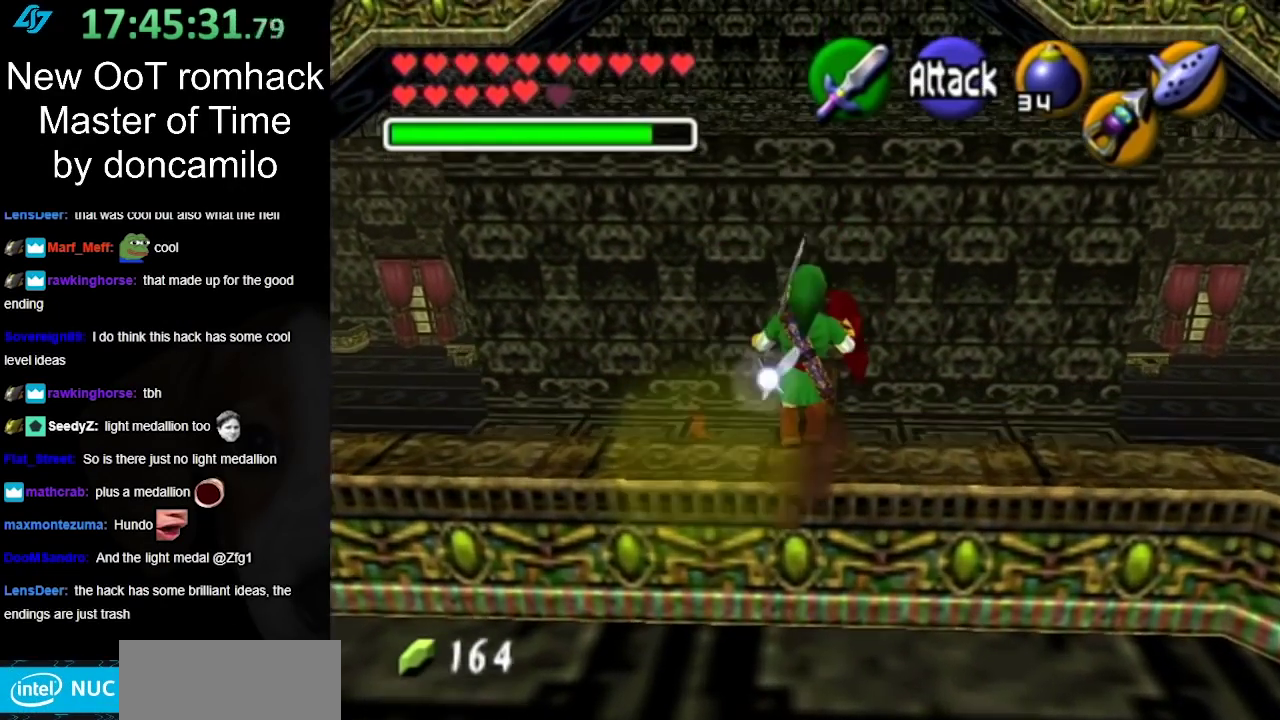
Gameplay with a controller (Nintendo layout); each line is a JSON object with the inputs held at the frame after it. "events" lists button and stick changes between this image and that frame as [ms after this image, input, new state], when the widget could be followed in between. Not read: L2 L3 R3.
{"buttons": [], "left_stick": "up", "right_stick": "center", "events": []}
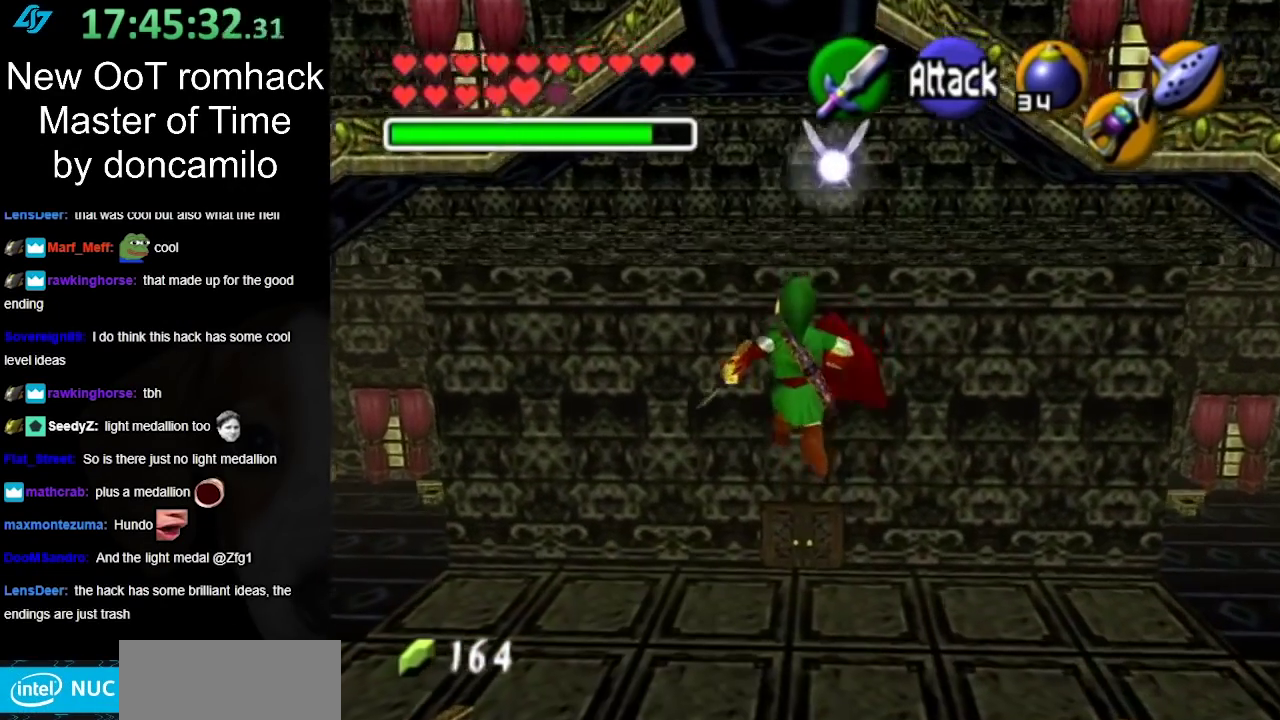
{"buttons": [], "left_stick": "up", "right_stick": "center", "events": []}
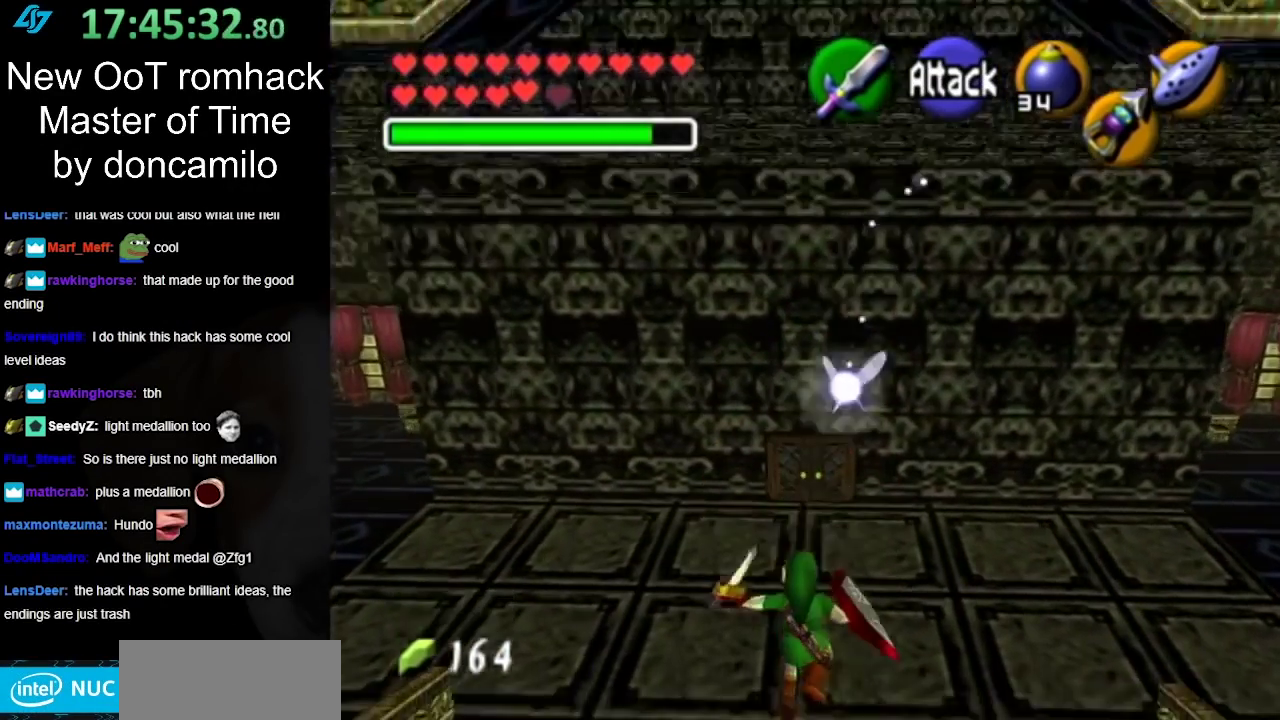
{"buttons": [], "left_stick": "up", "right_stick": "center", "events": []}
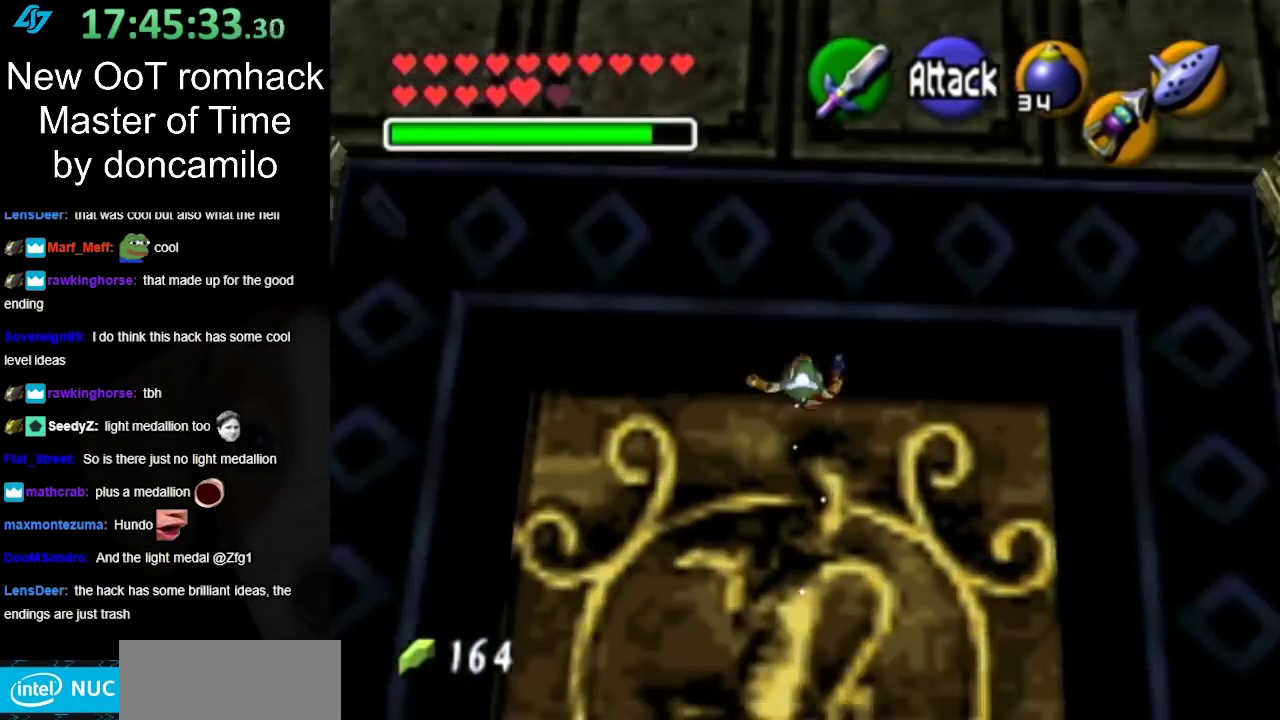
{"buttons": [], "left_stick": "up", "right_stick": "center", "events": []}
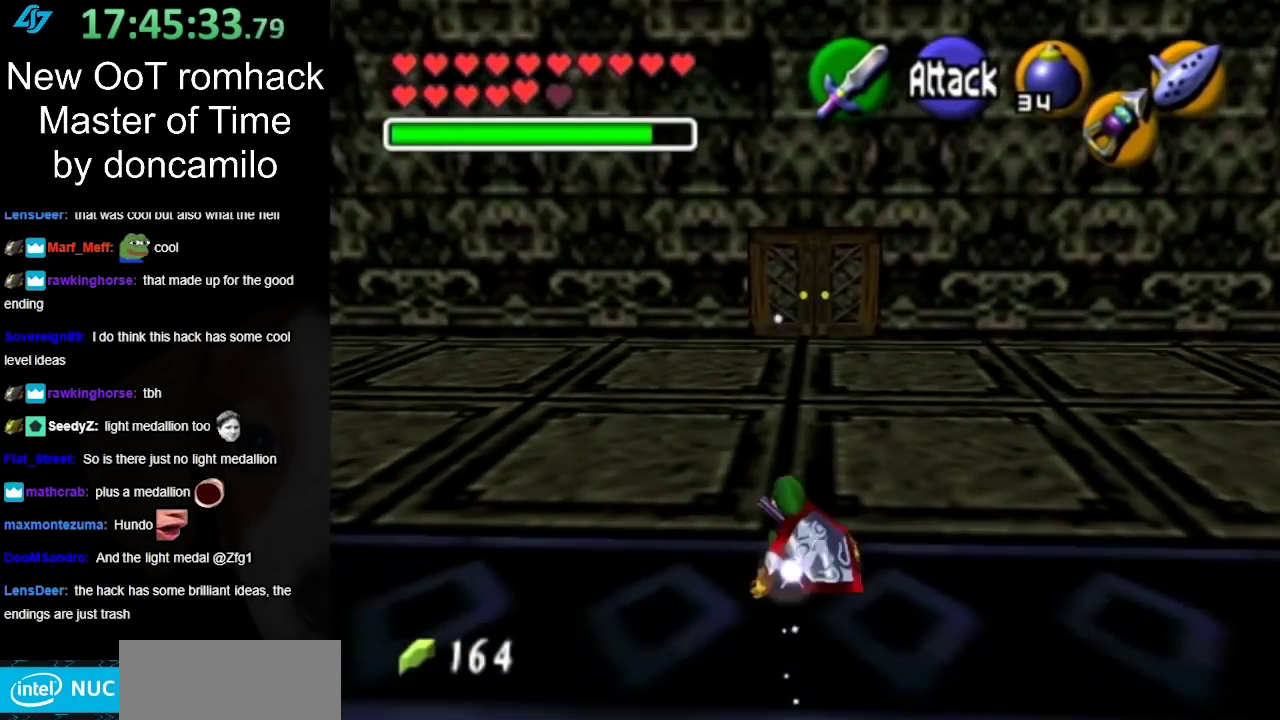
{"buttons": [], "left_stick": "up", "right_stick": "center", "events": []}
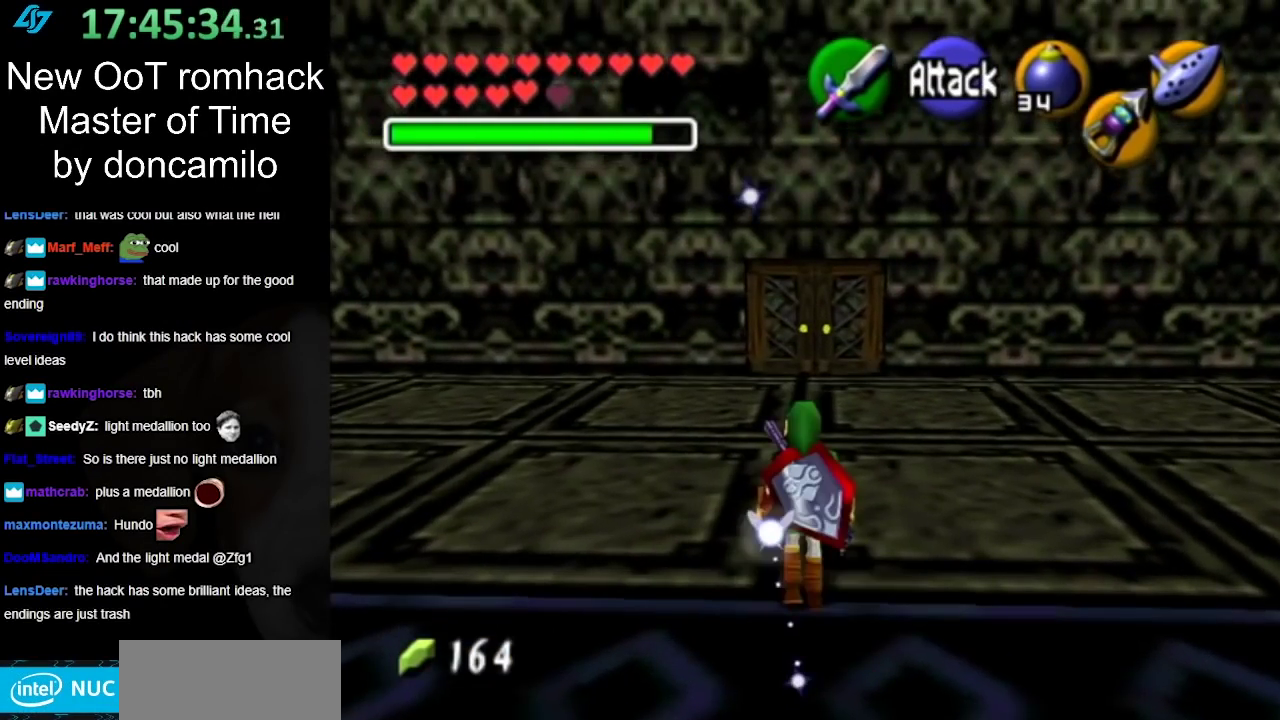
{"buttons": [], "left_stick": "center", "right_stick": "center", "events": [[333, "left_stick", "center"]]}
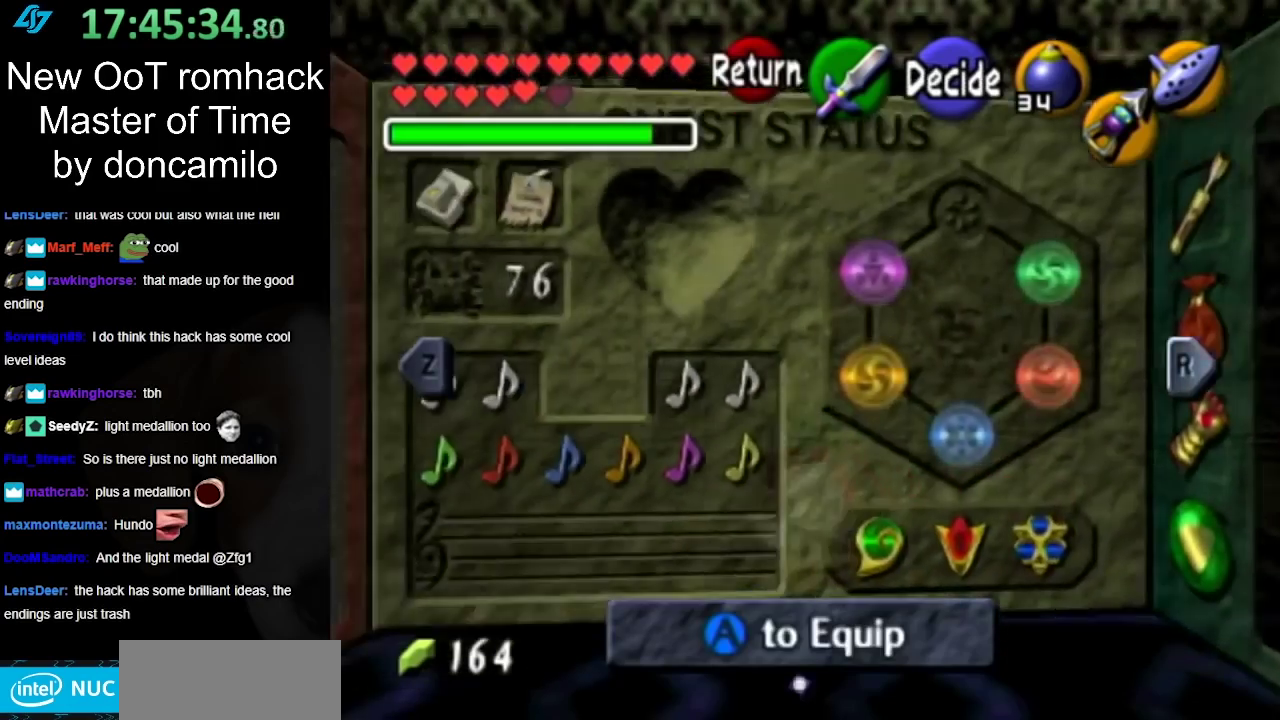
{"buttons": [], "left_stick": "center", "right_stick": "center", "events": [[167, "R1", "down"], [300, "R1", "up"]]}
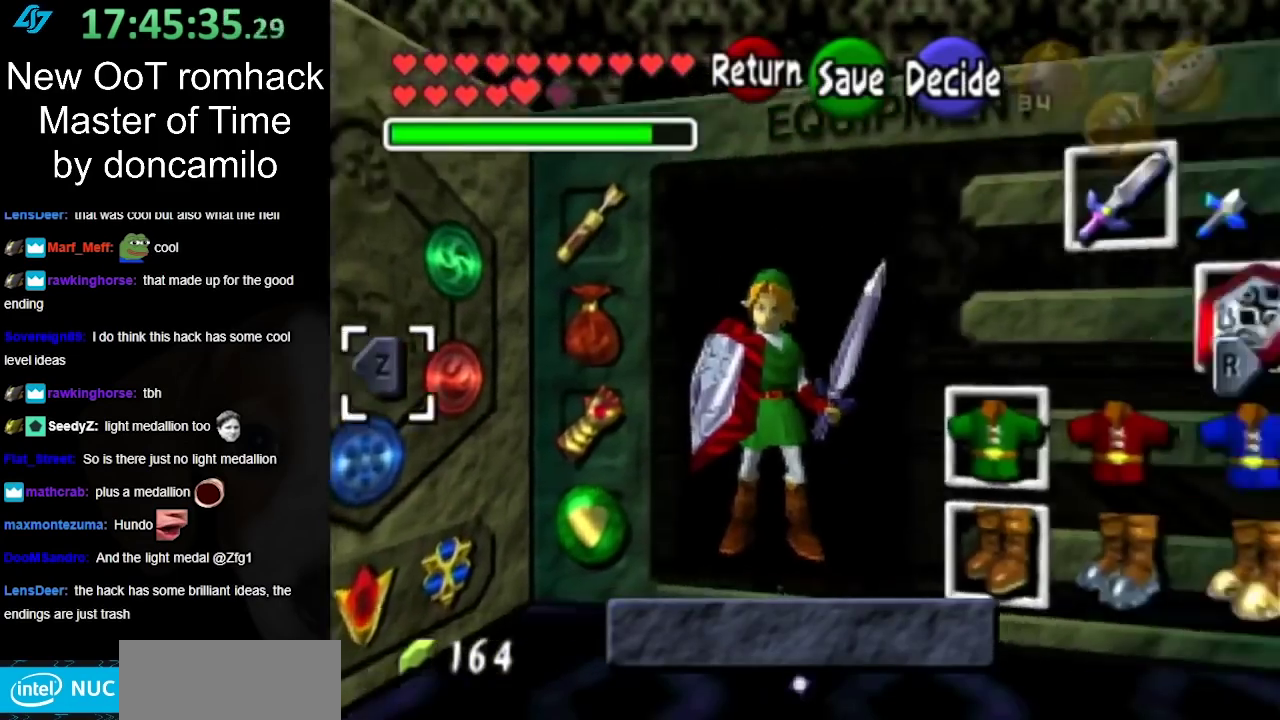
{"buttons": [], "left_stick": "center", "right_stick": "center", "events": [[267, "R1", "down"], [417, "R1", "up"]]}
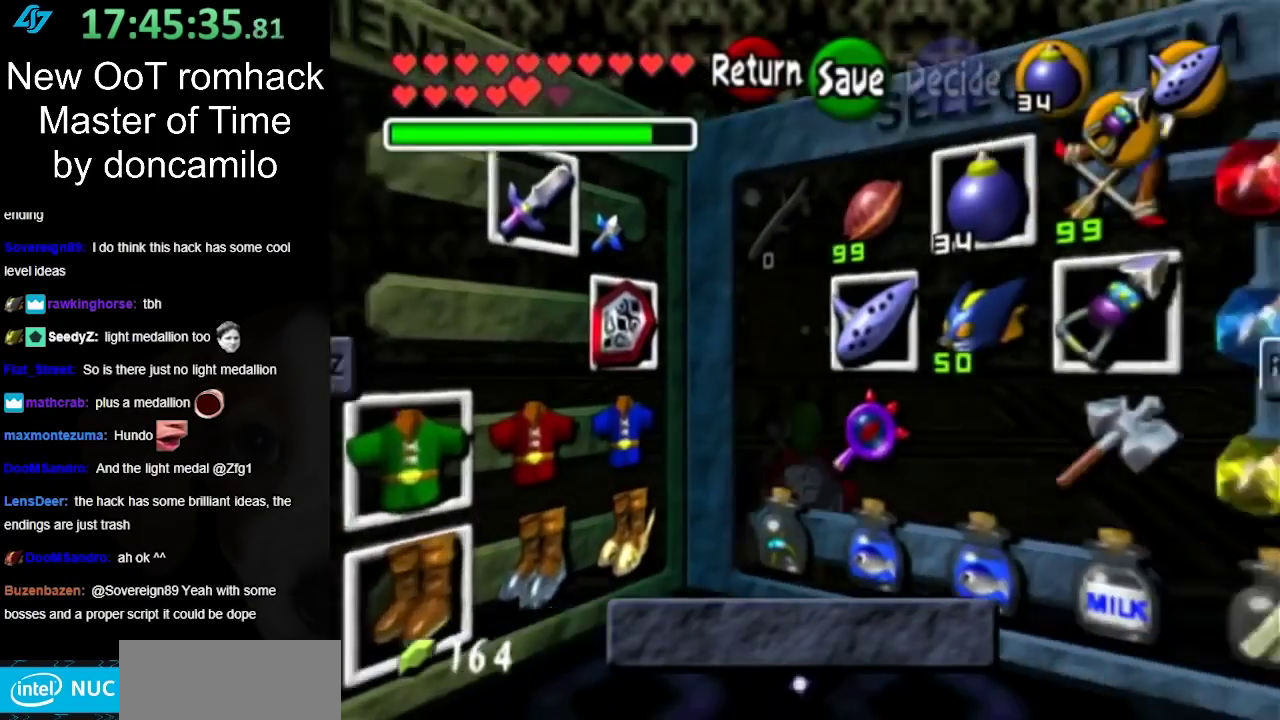
{"buttons": [], "left_stick": "center", "right_stick": "center", "events": []}
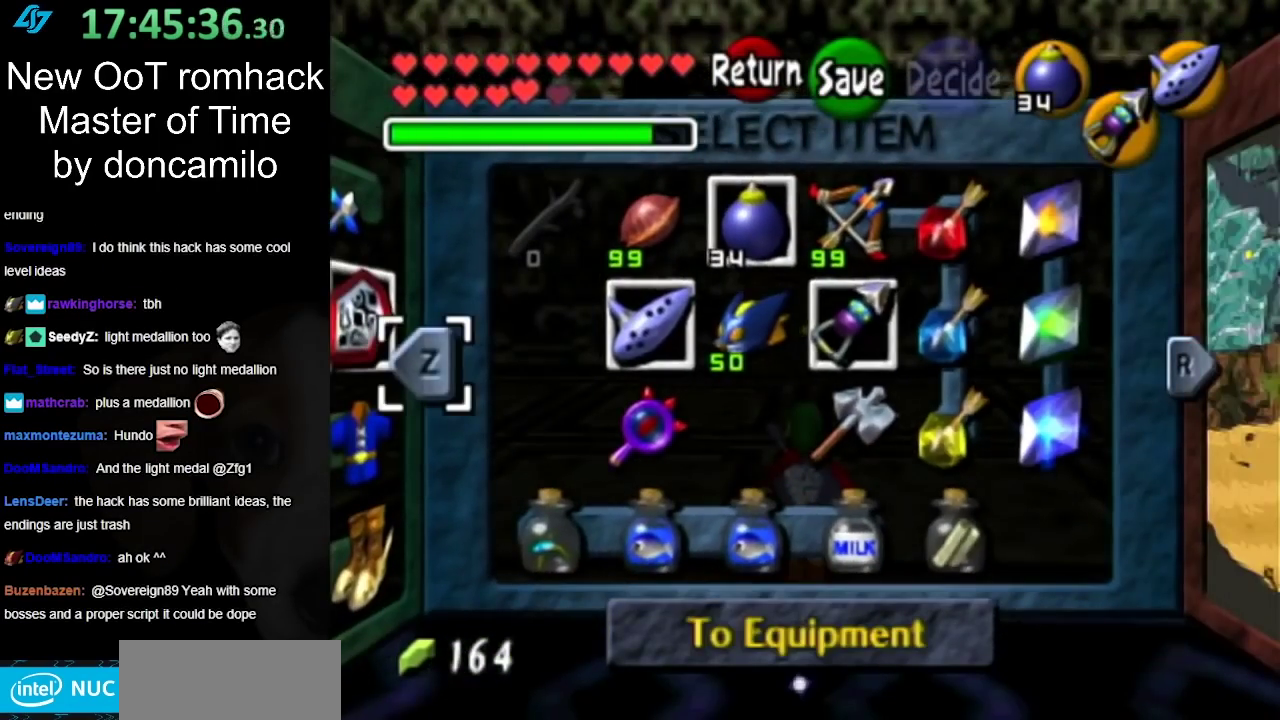
{"buttons": [], "left_stick": "center", "right_stick": "center", "events": []}
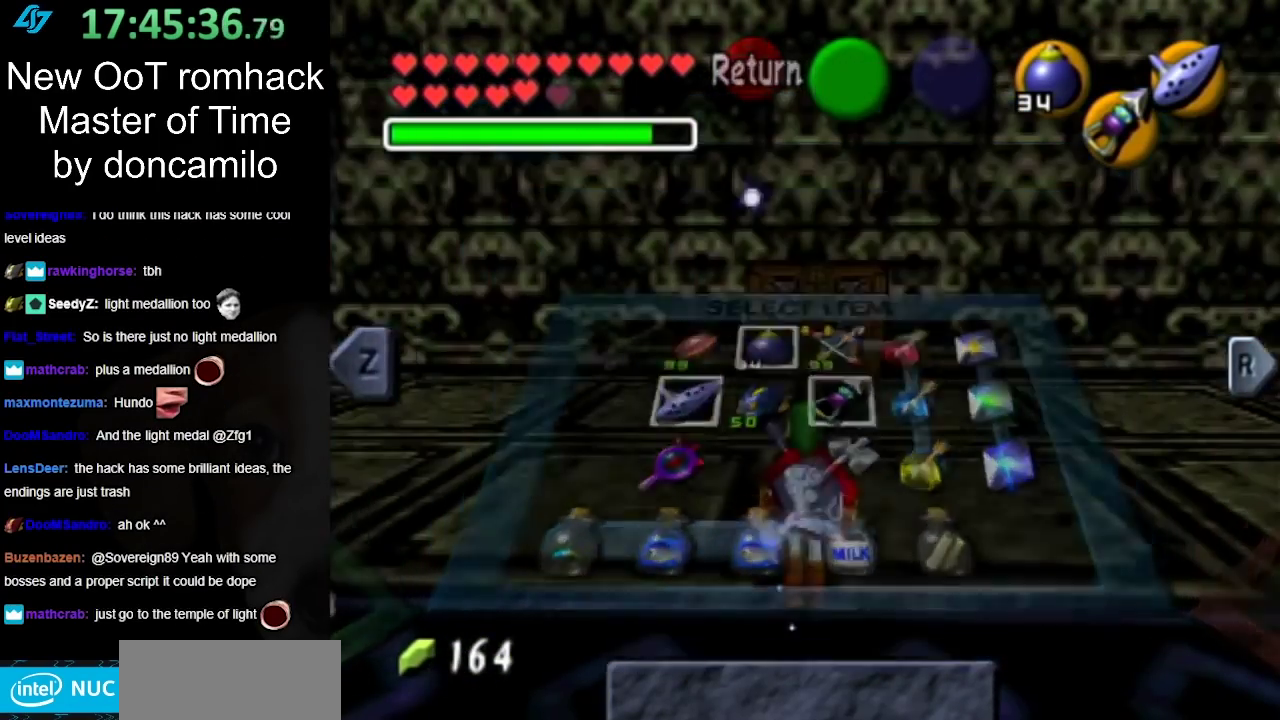
{"buttons": ["A"], "left_stick": "down", "right_stick": "center", "events": [[100, "left_stick", "down"], [483, "A", "down"]]}
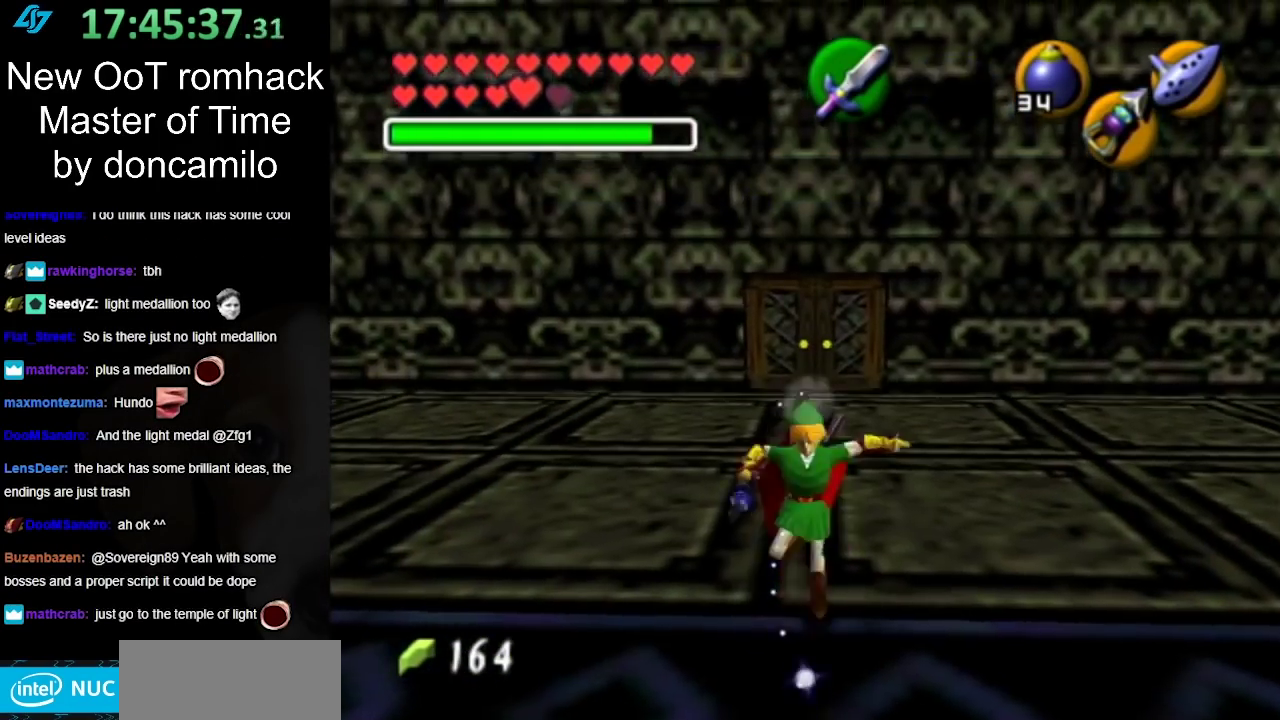
{"buttons": [], "left_stick": "up", "right_stick": "center", "events": [[133, "A", "up"], [133, "L1", "down"], [167, "left_stick", "up"], [350, "L1", "up"]]}
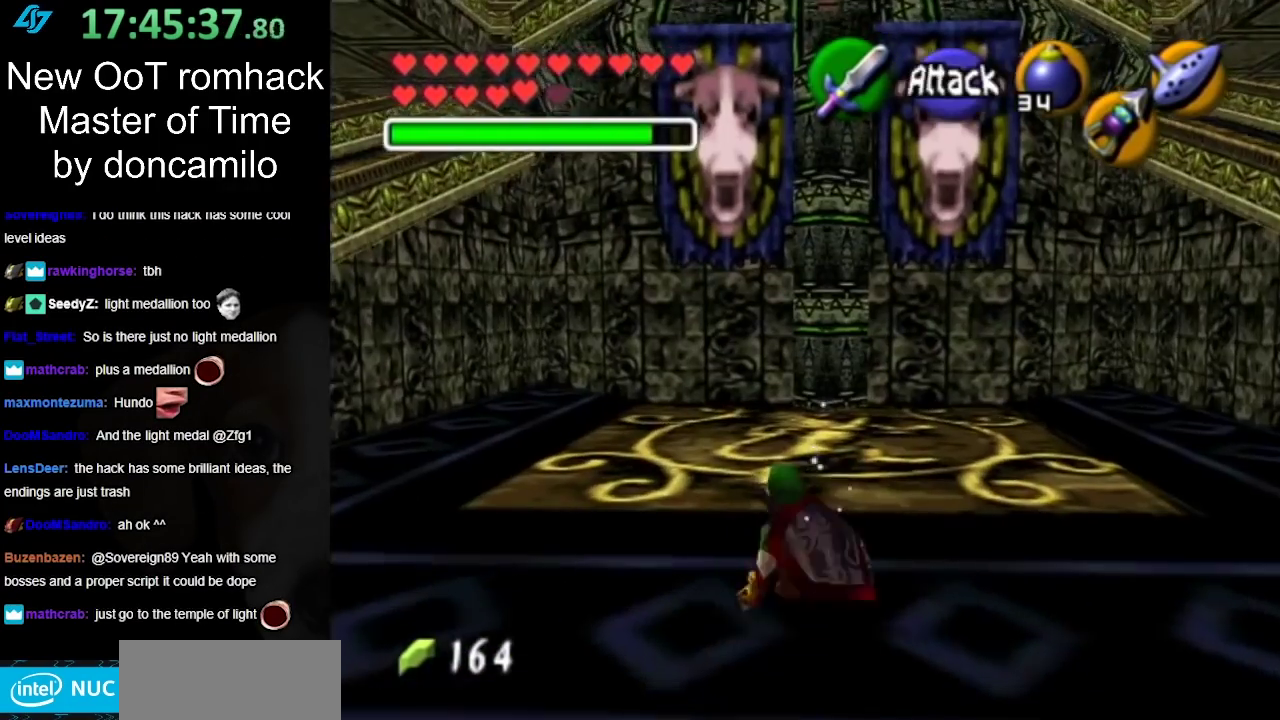
{"buttons": [], "left_stick": "up", "right_stick": "center", "events": []}
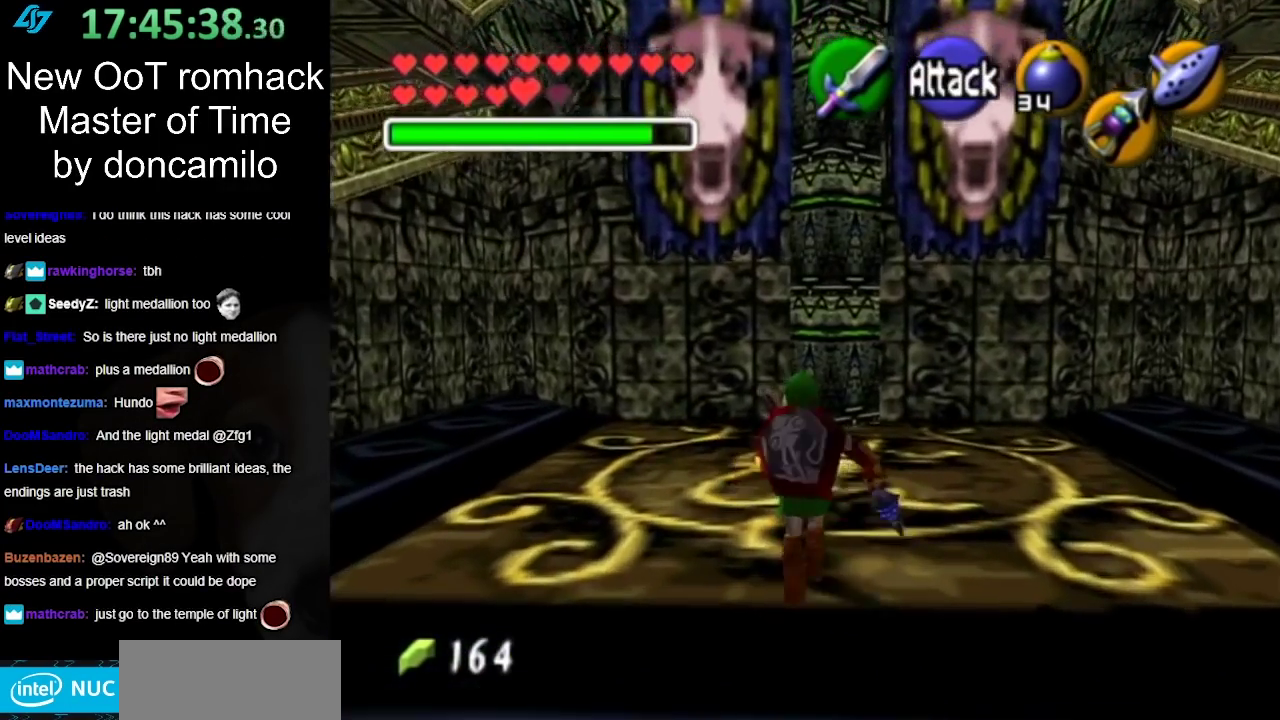
{"buttons": [], "left_stick": "center", "right_stick": "center", "events": [[483, "left_stick", "center"]]}
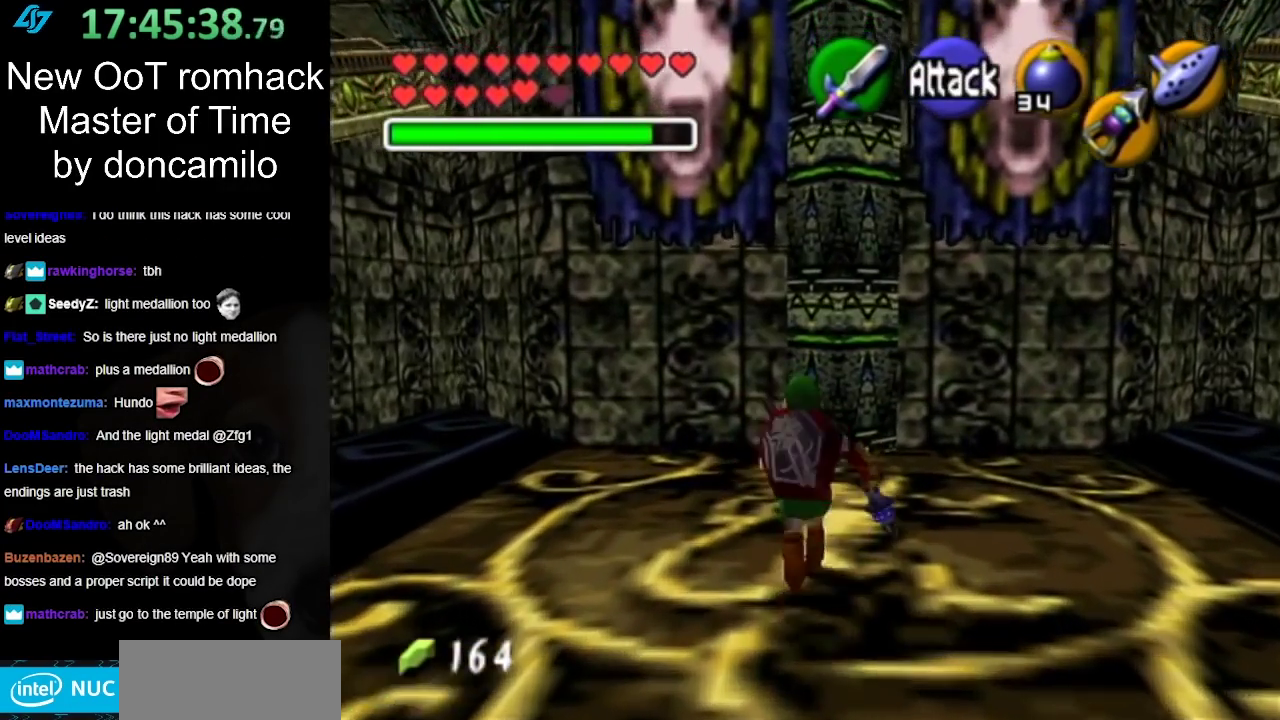
{"buttons": ["R1"], "left_stick": "down-right", "right_stick": "center", "events": [[17, "R1", "down"], [133, "left_stick", "down"], [233, "left_stick", "down-left"], [467, "left_stick", "down-right"]]}
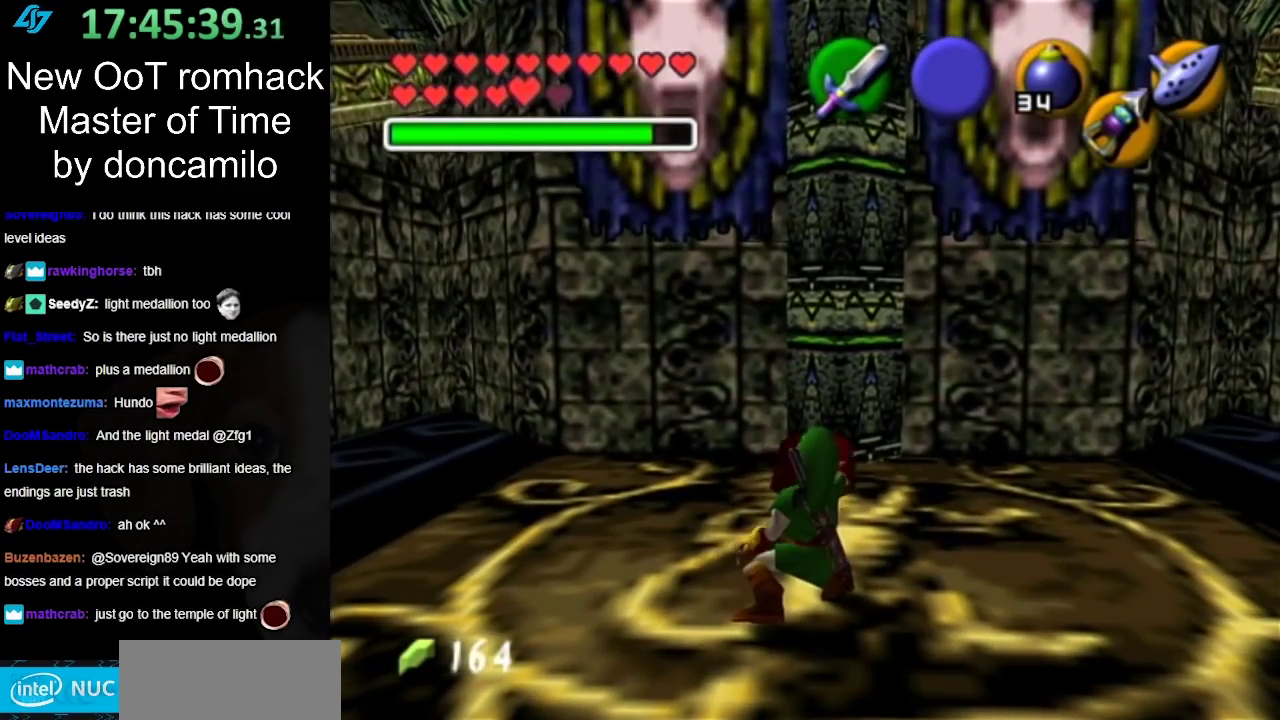
{"buttons": [], "left_stick": "down", "right_stick": "center", "events": [[217, "left_stick", "center"], [233, "R1", "up"], [450, "left_stick", "down"]]}
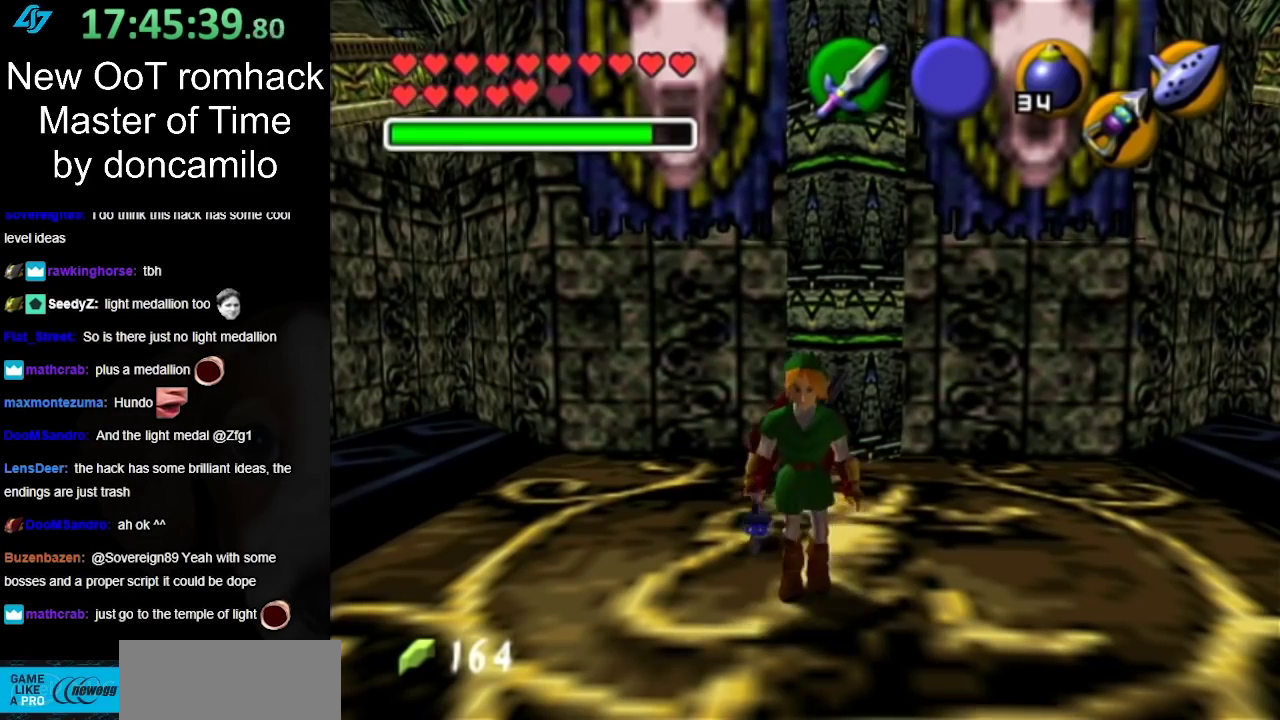
{"buttons": [], "left_stick": "down-left", "right_stick": "center", "events": [[133, "left_stick", "down-left"]]}
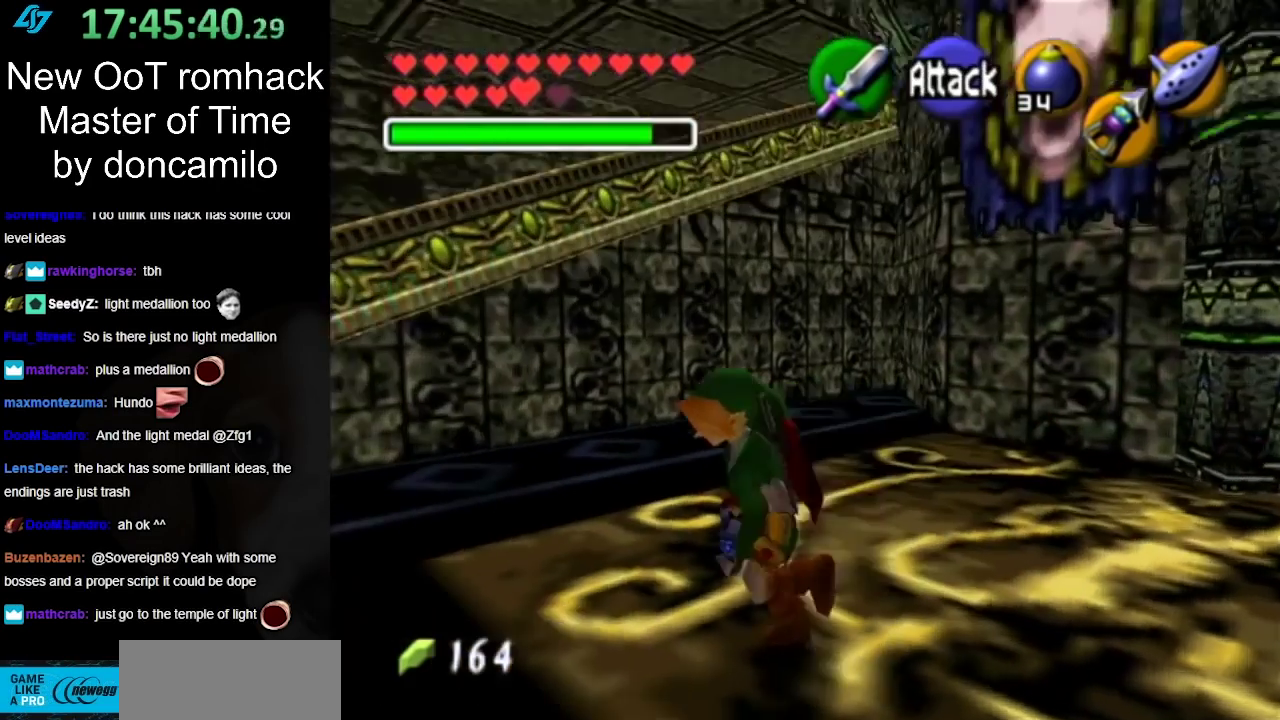
{"buttons": [], "left_stick": "left", "right_stick": "center", "events": [[83, "left_stick", "left"]]}
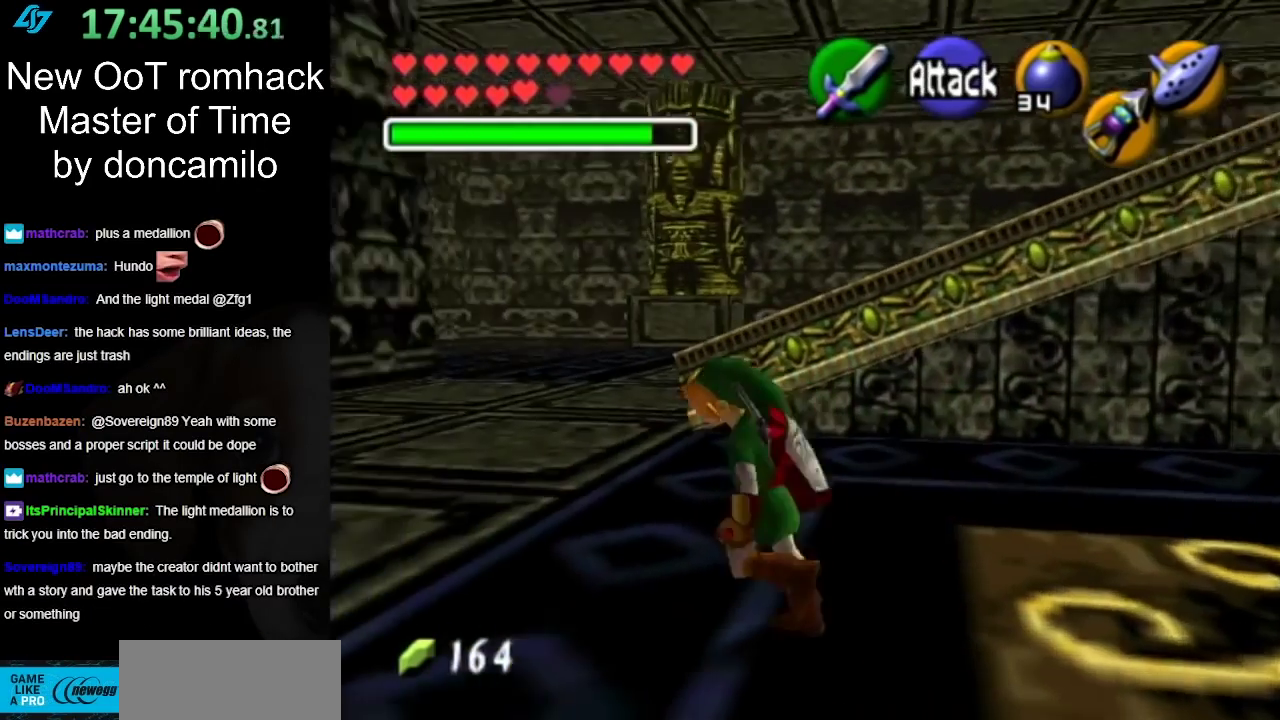
{"buttons": [], "left_stick": "up-left", "right_stick": "center", "events": [[333, "left_stick", "up-left"]]}
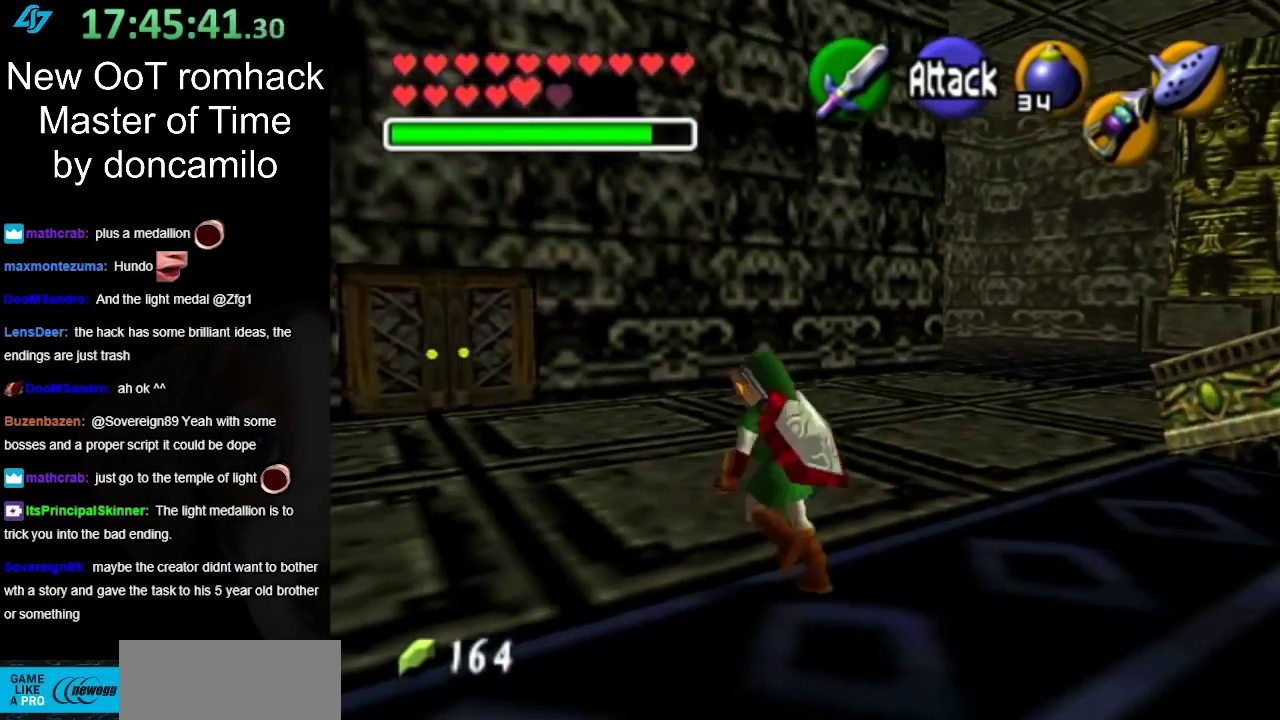
{"buttons": [], "left_stick": "up-left", "right_stick": "center", "events": []}
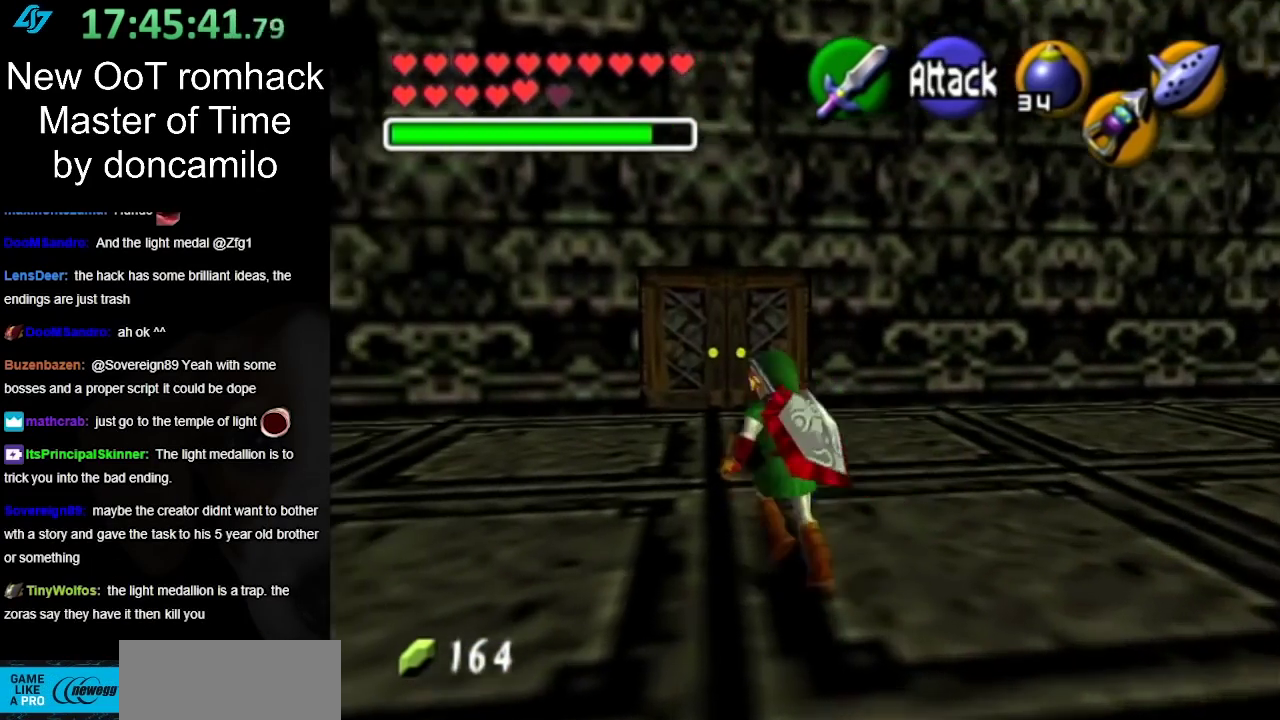
{"buttons": [], "left_stick": "center", "right_stick": "center", "events": [[200, "left_stick", "center"]]}
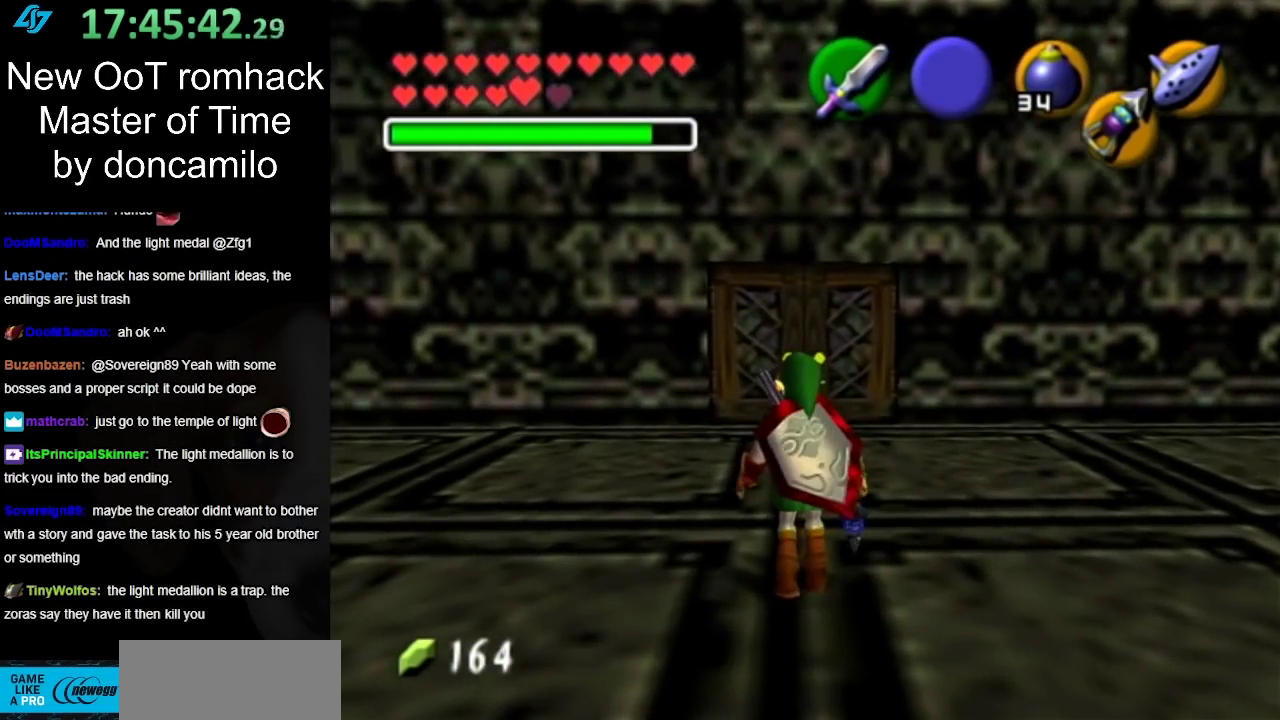
{"buttons": [], "left_stick": "right", "right_stick": "center", "events": [[233, "left_stick", "left"], [400, "left_stick", "right"]]}
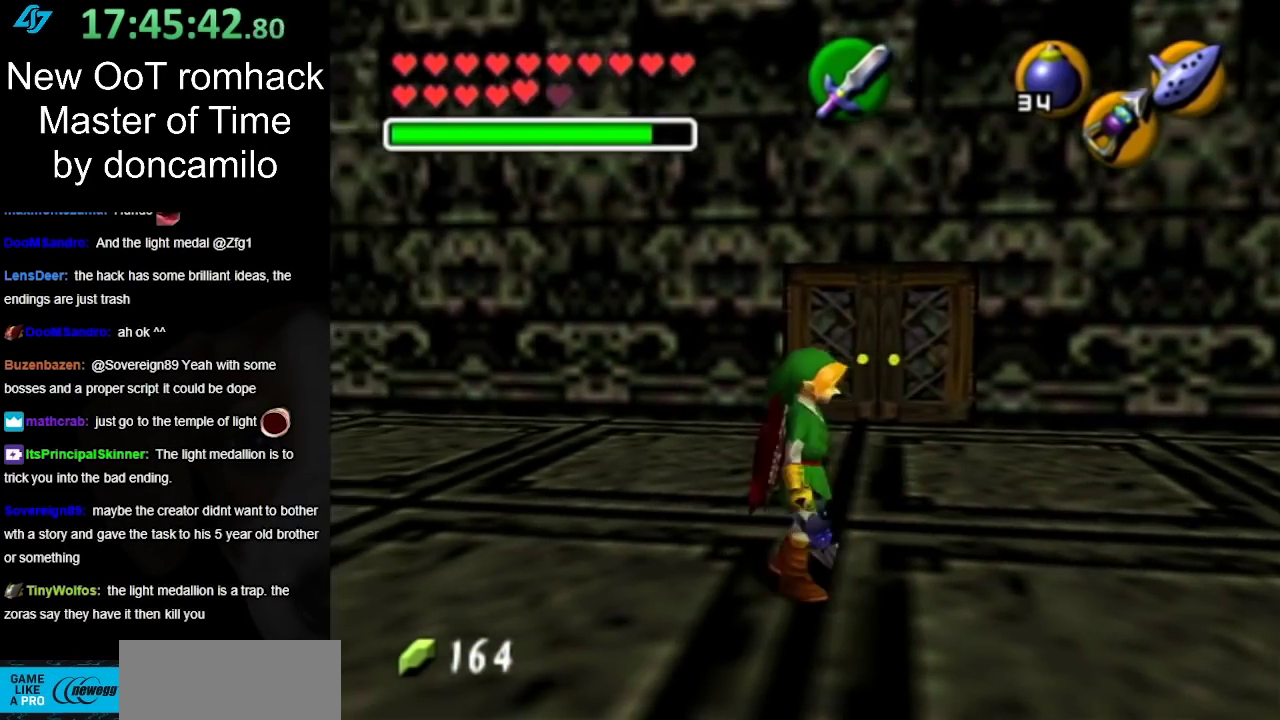
{"buttons": [], "left_stick": "left", "right_stick": "center", "events": [[50, "left_stick", "left"], [150, "left_stick", "down-right"], [267, "left_stick", "left"], [350, "left_stick", "down-right"], [483, "left_stick", "left"]]}
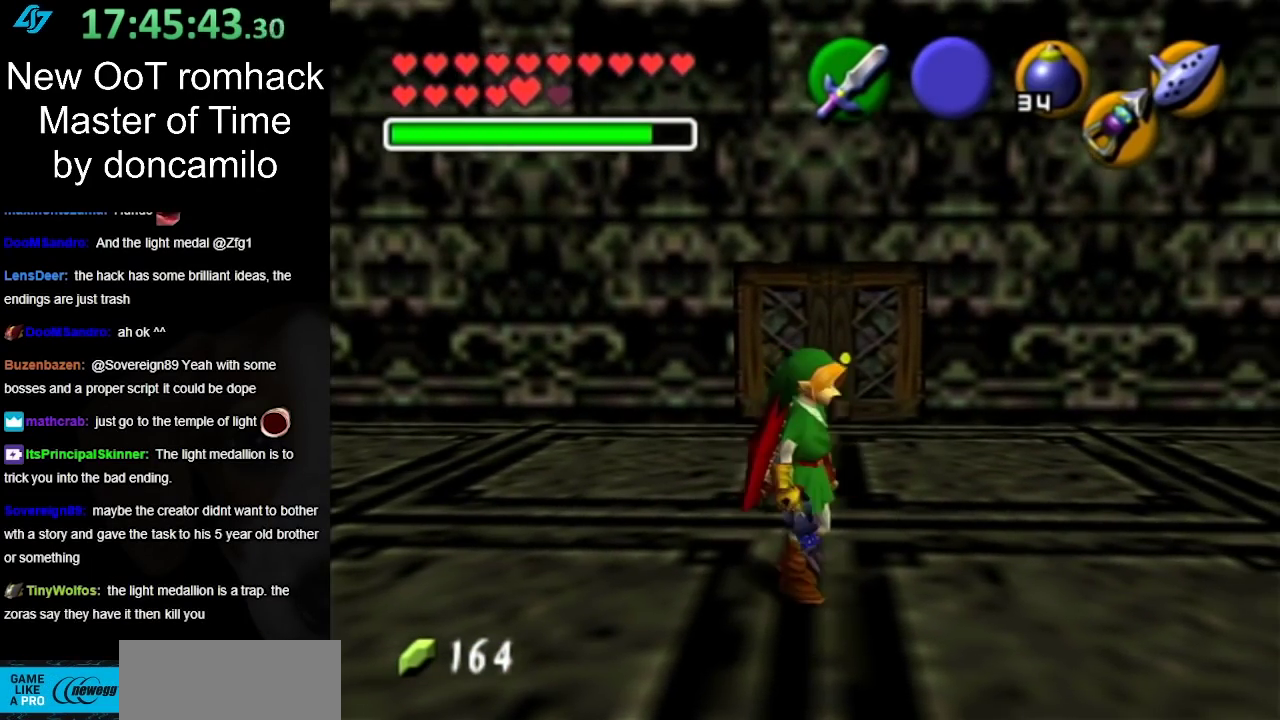
{"buttons": [], "left_stick": "left", "right_stick": "center", "events": [[117, "left_stick", "down-right"], [200, "left_stick", "left"], [367, "left_stick", "right"], [417, "left_stick", "left"]]}
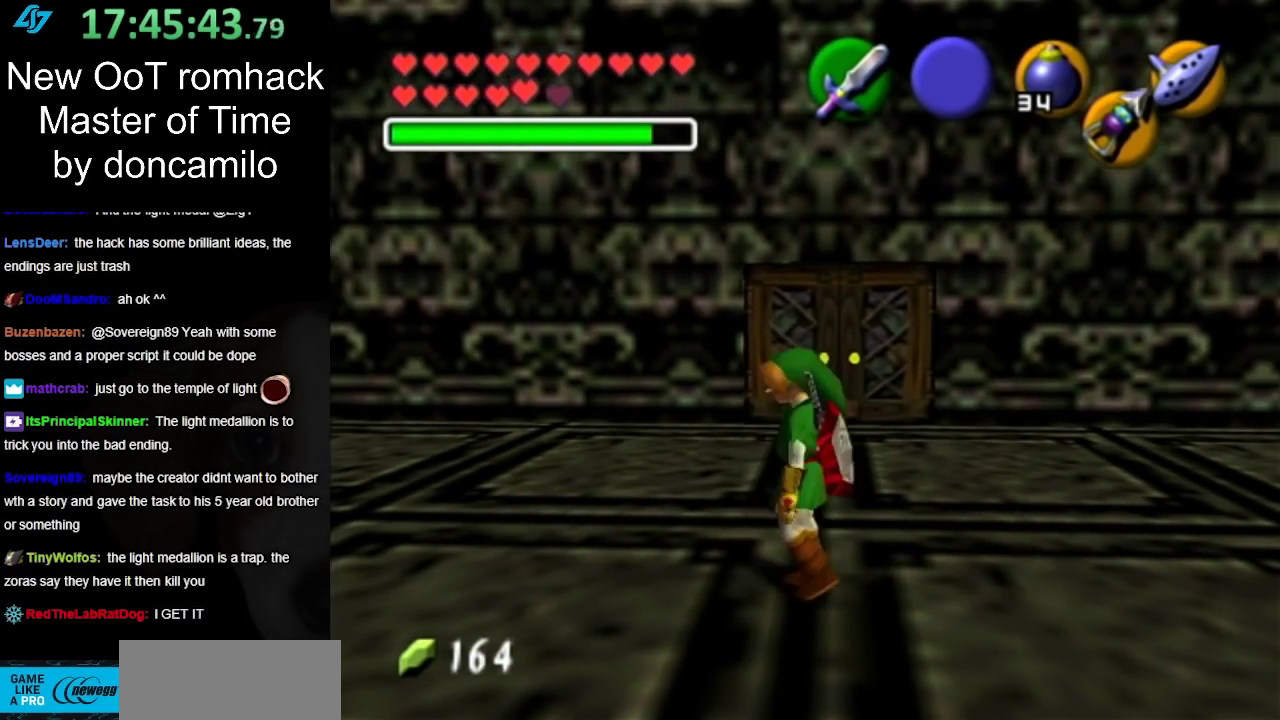
{"buttons": [], "left_stick": "center", "right_stick": "center", "events": [[100, "left_stick", "right"], [167, "left_stick", "center"]]}
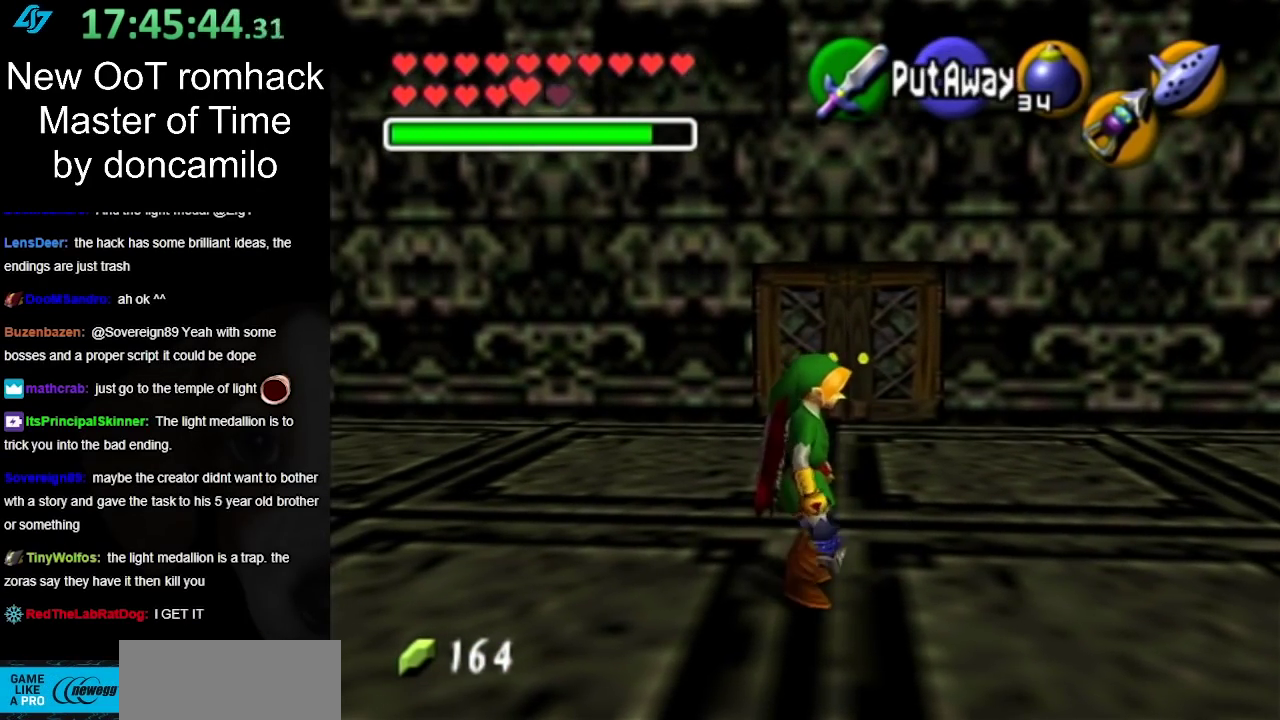
{"buttons": [], "left_stick": "center", "right_stick": "center", "events": [[267, "left_stick", "left"], [333, "left_stick", "center"]]}
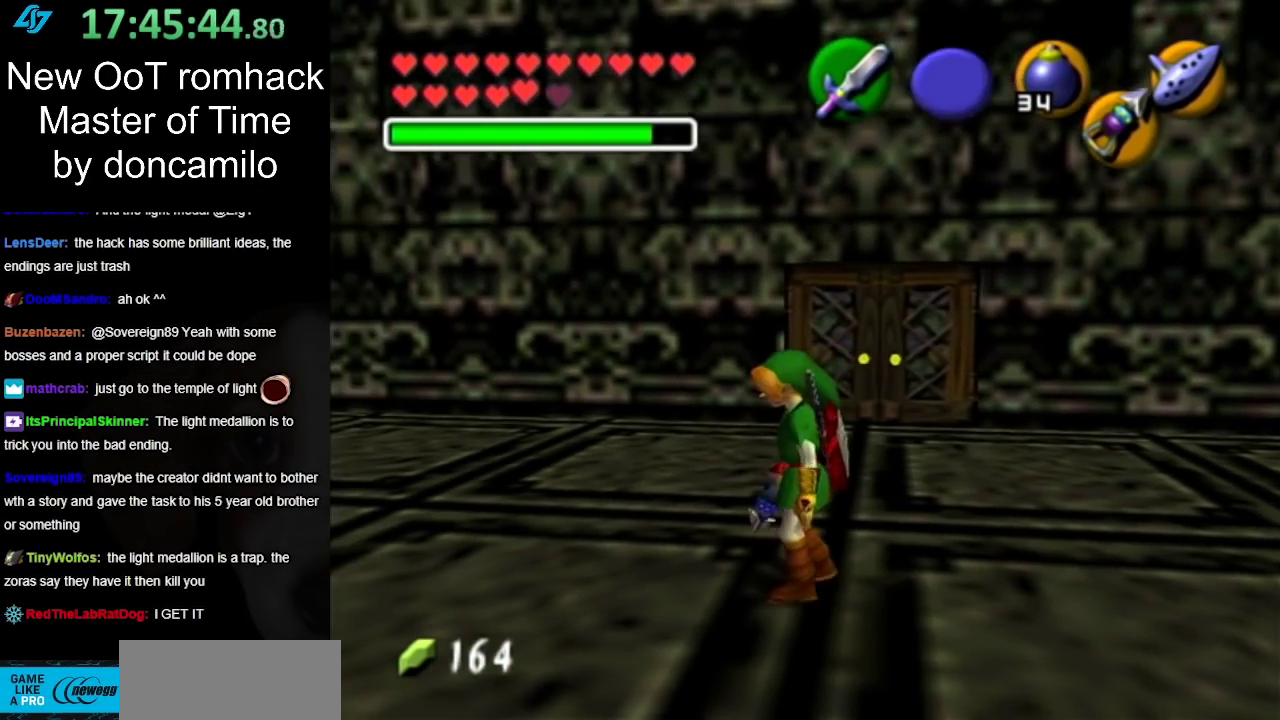
{"buttons": [], "left_stick": "center", "right_stick": "center", "events": [[233, "L1", "down"], [483, "L1", "up"]]}
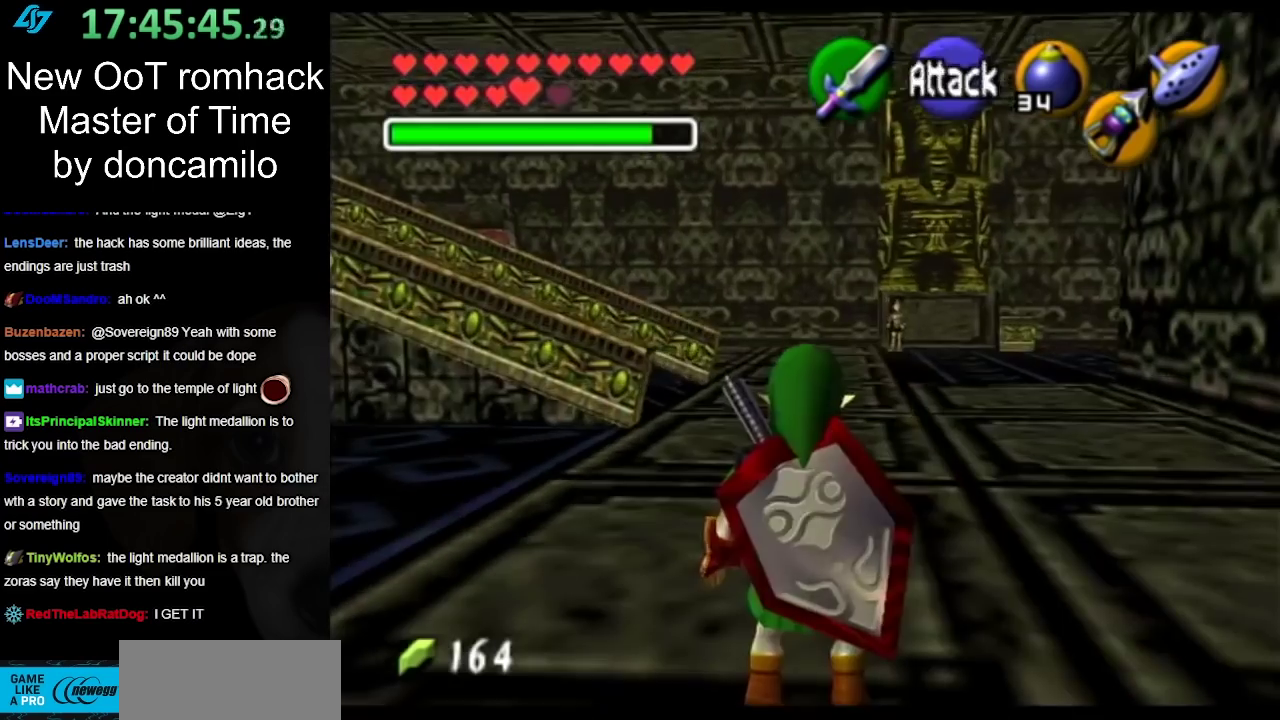
{"buttons": ["B", "R1"], "left_stick": "center", "right_stick": "center", "events": [[417, "B", "down"], [500, "R1", "down"]]}
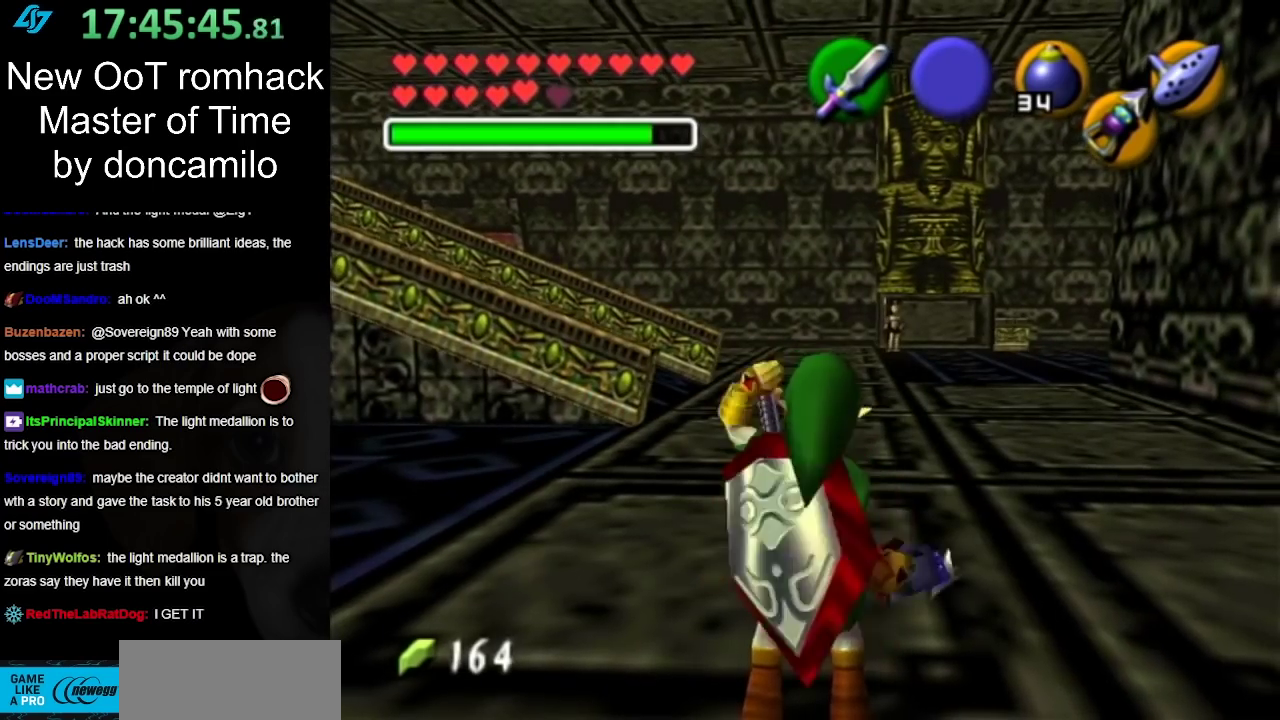
{"buttons": [], "left_stick": "center", "right_stick": "center", "events": [[50, "B", "up"], [167, "R1", "up"]]}